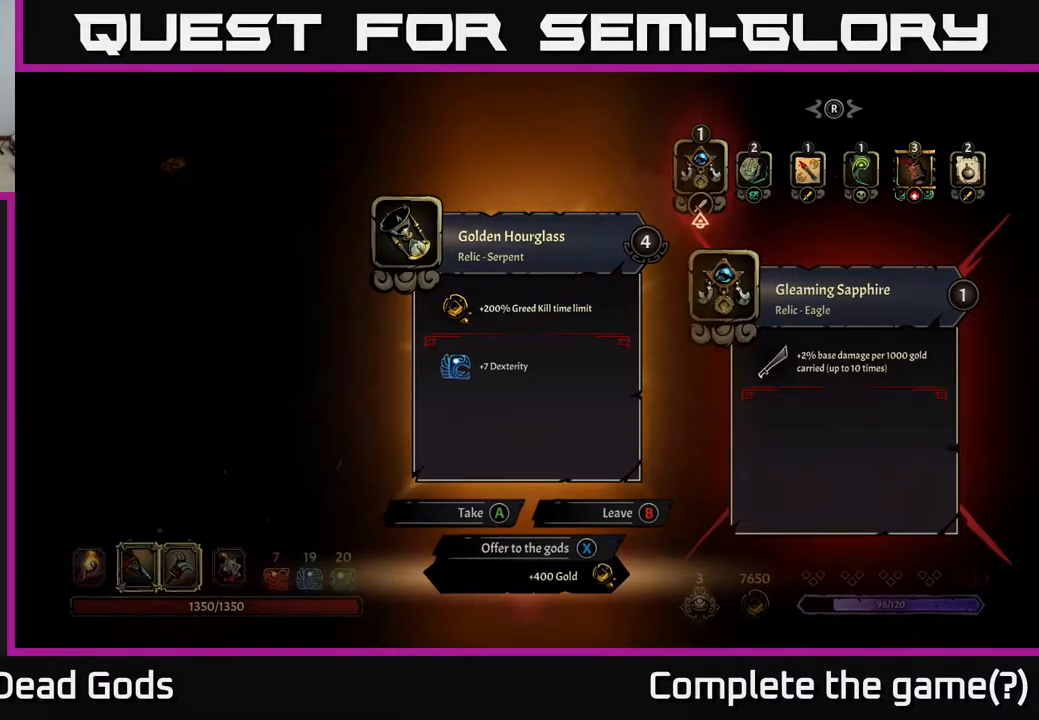
Gameplay with a controller (Xbox layout); each line is a JSON object with the inputs held at the frame after it. "events" lists button and stick changes between this image and that frame as [ms after this image, input, new state], when the widget could be followed in between.
{"buttons": [], "left_stick": "center", "right_stick": "center", "events": [[100, "DPAD_RIGHT", "down"], [217, "DPAD_RIGHT", "up"]]}
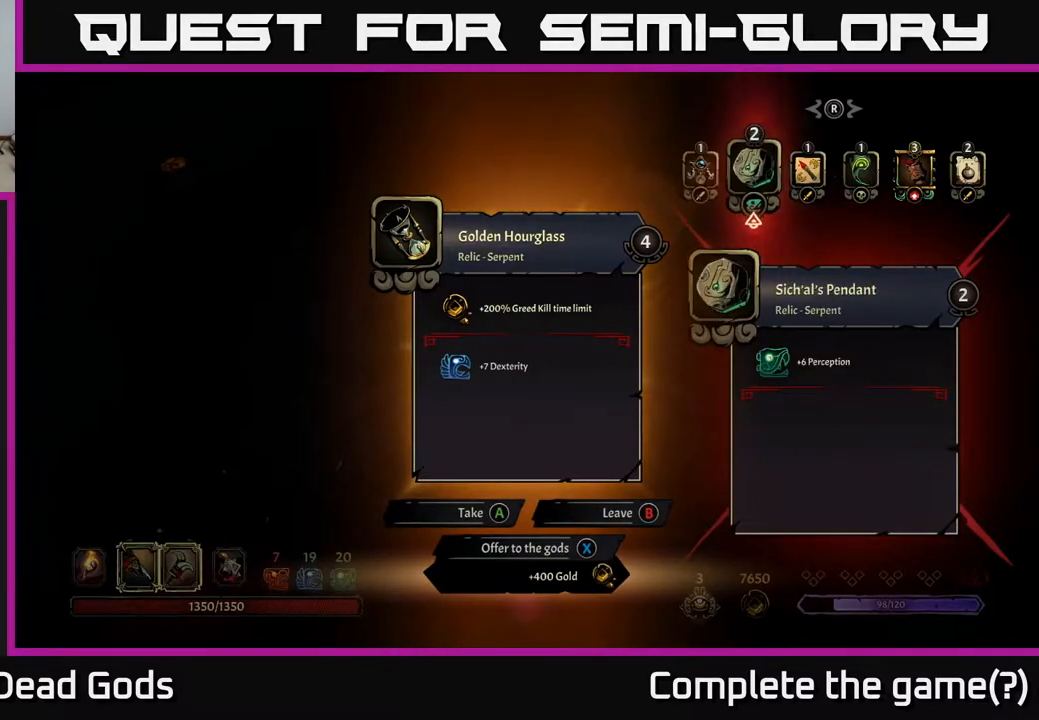
{"buttons": [], "left_stick": "center", "right_stick": "center", "events": [[83, "DPAD_LEFT", "down"], [200, "DPAD_LEFT", "up"]]}
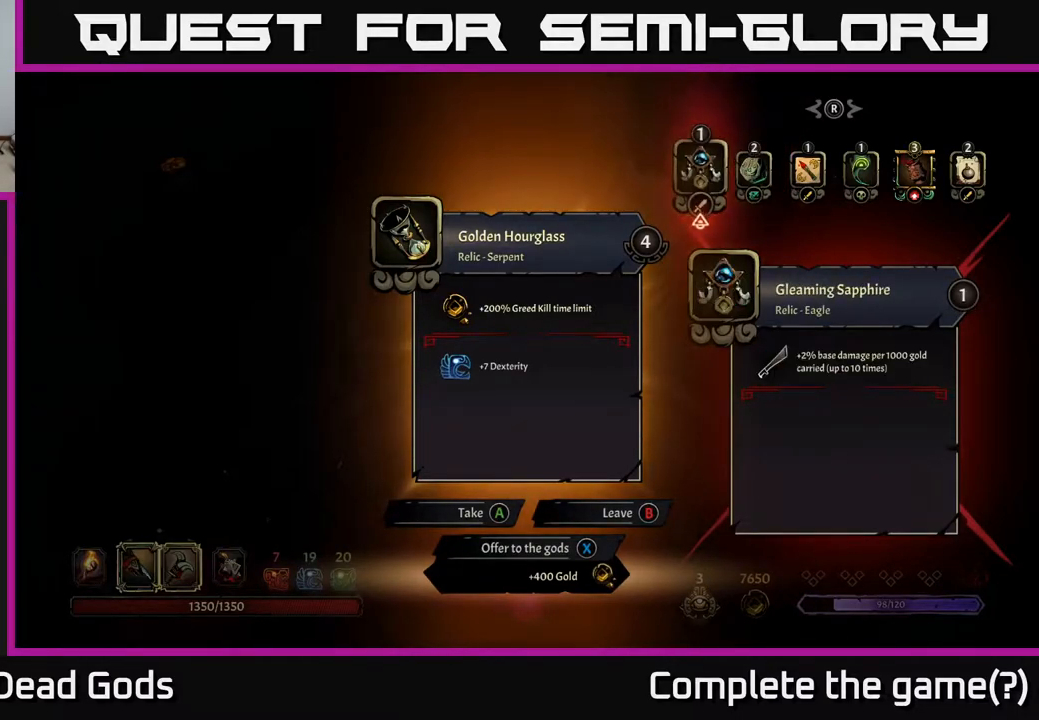
{"buttons": [], "left_stick": "center", "right_stick": "center", "events": []}
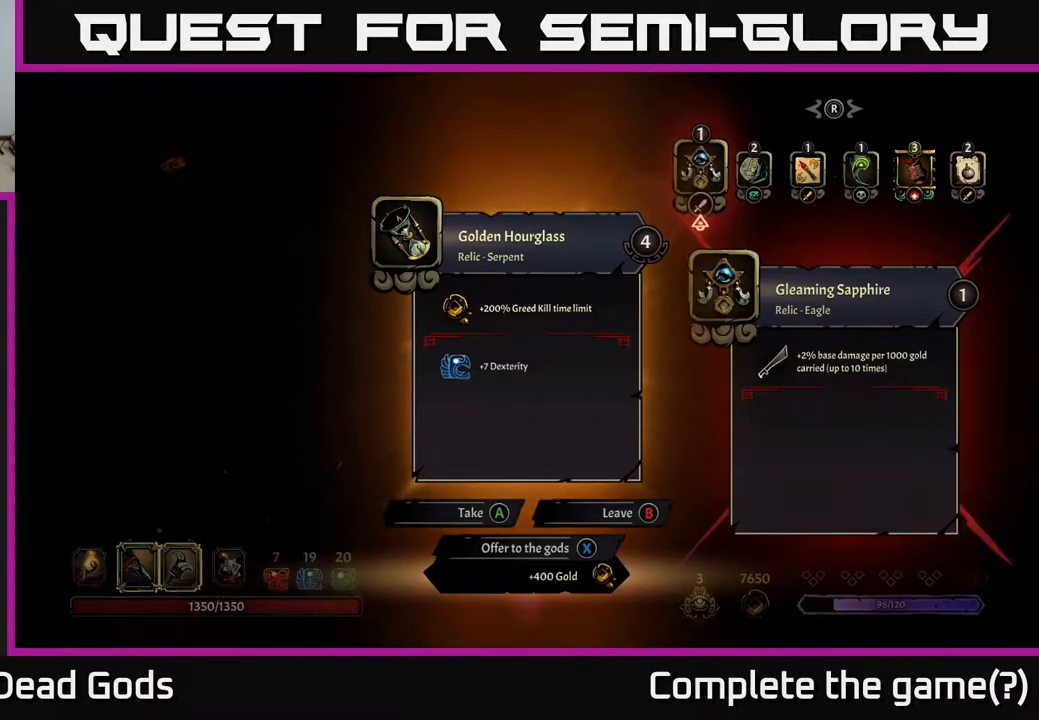
{"buttons": [], "left_stick": "center", "right_stick": "center", "events": []}
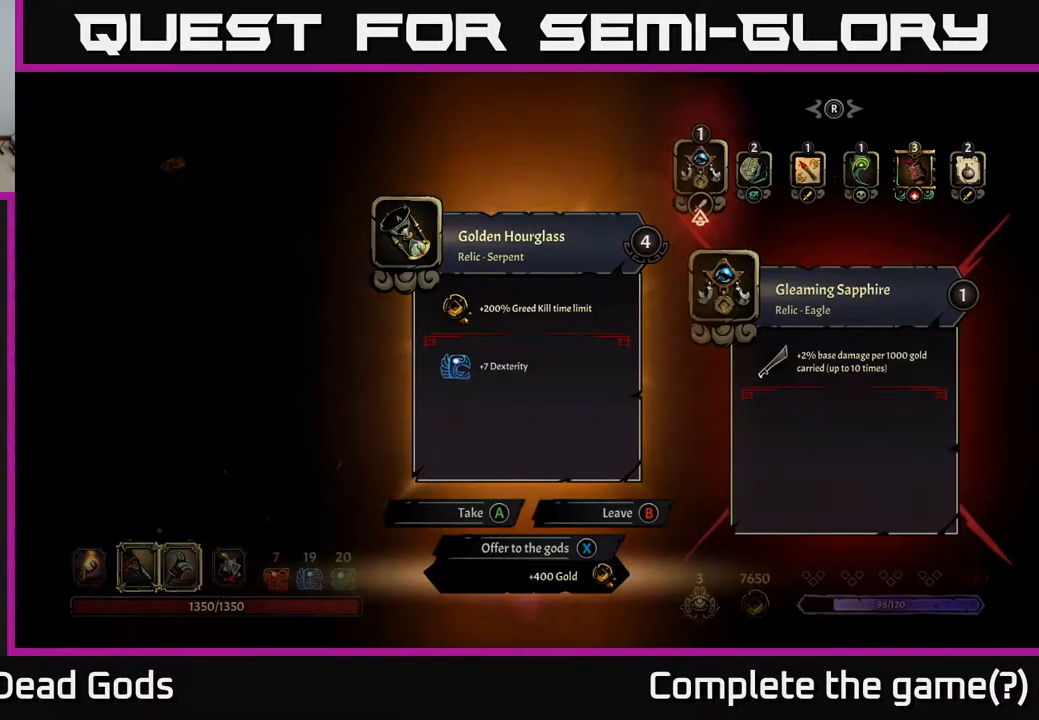
{"buttons": [], "left_stick": "center", "right_stick": "center", "events": []}
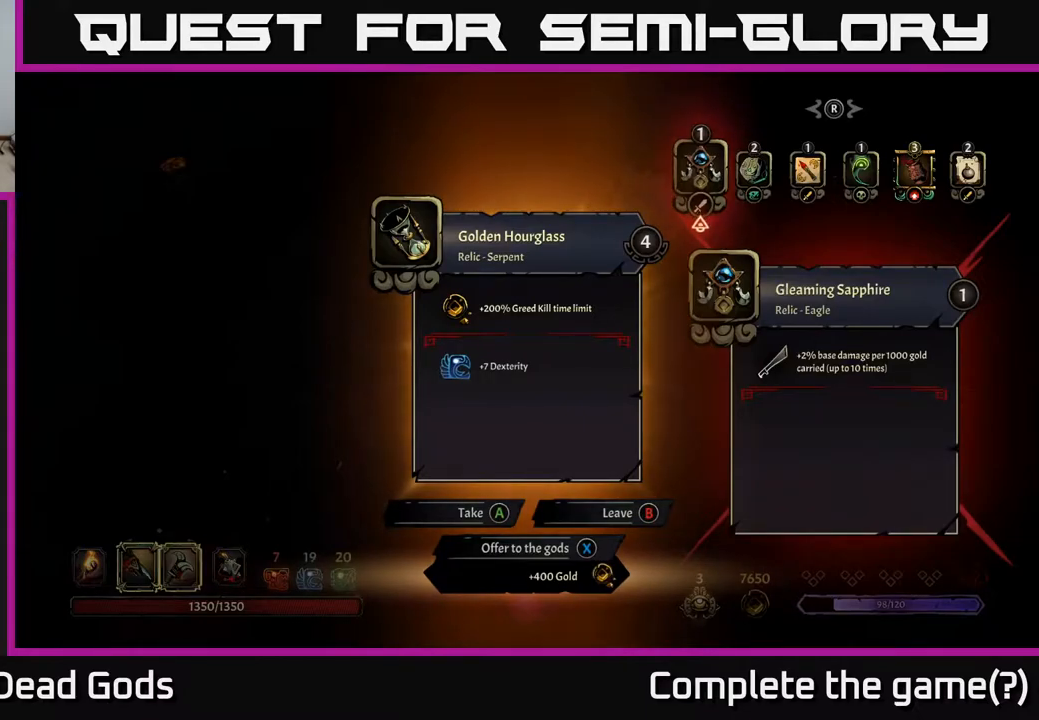
{"buttons": [], "left_stick": "center", "right_stick": "center", "events": []}
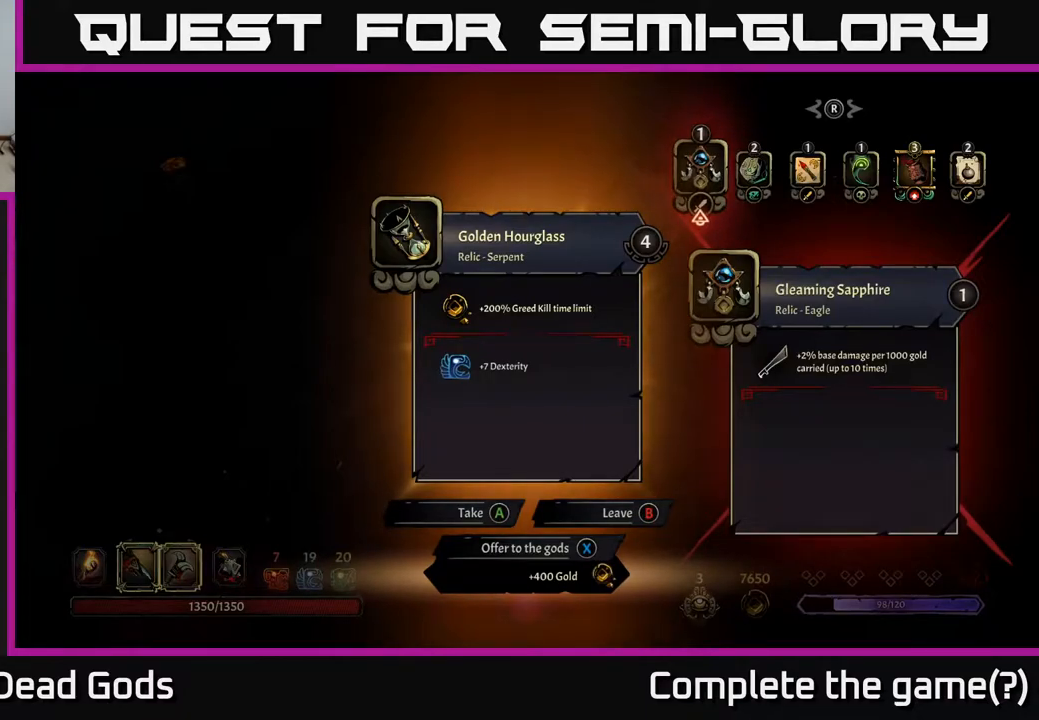
{"buttons": [], "left_stick": "center", "right_stick": "center", "events": []}
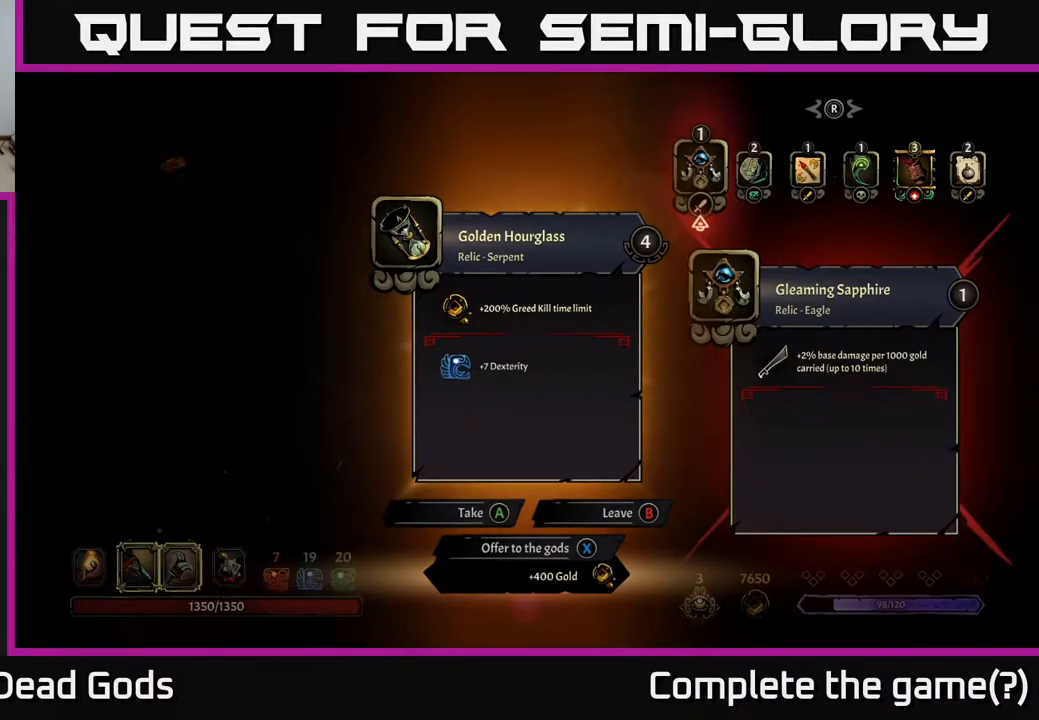
{"buttons": [], "left_stick": "center", "right_stick": "center", "events": []}
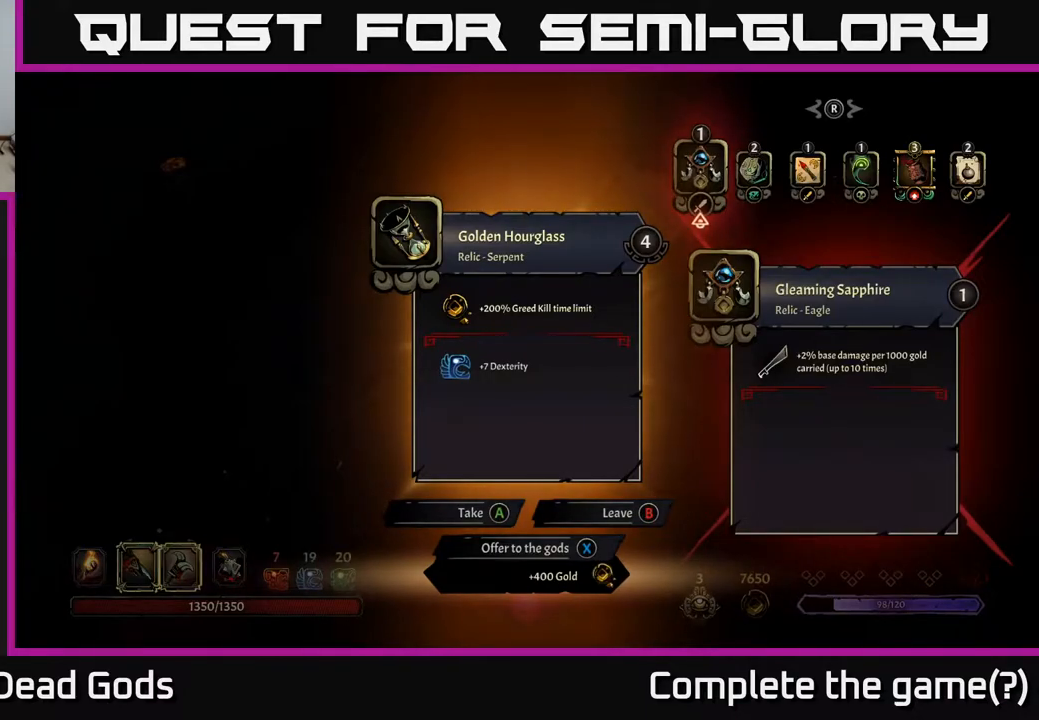
{"buttons": [], "left_stick": "center", "right_stick": "center", "events": []}
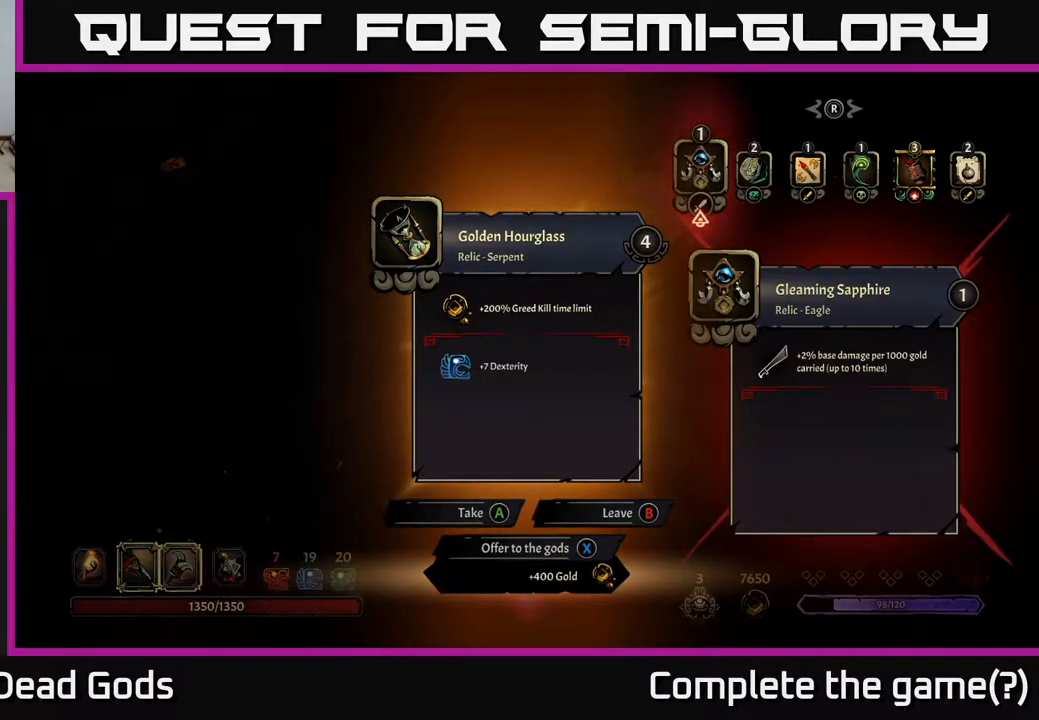
{"buttons": ["DPAD_RIGHT"], "left_stick": "center", "right_stick": "center", "events": [[400, "DPAD_RIGHT", "down"]]}
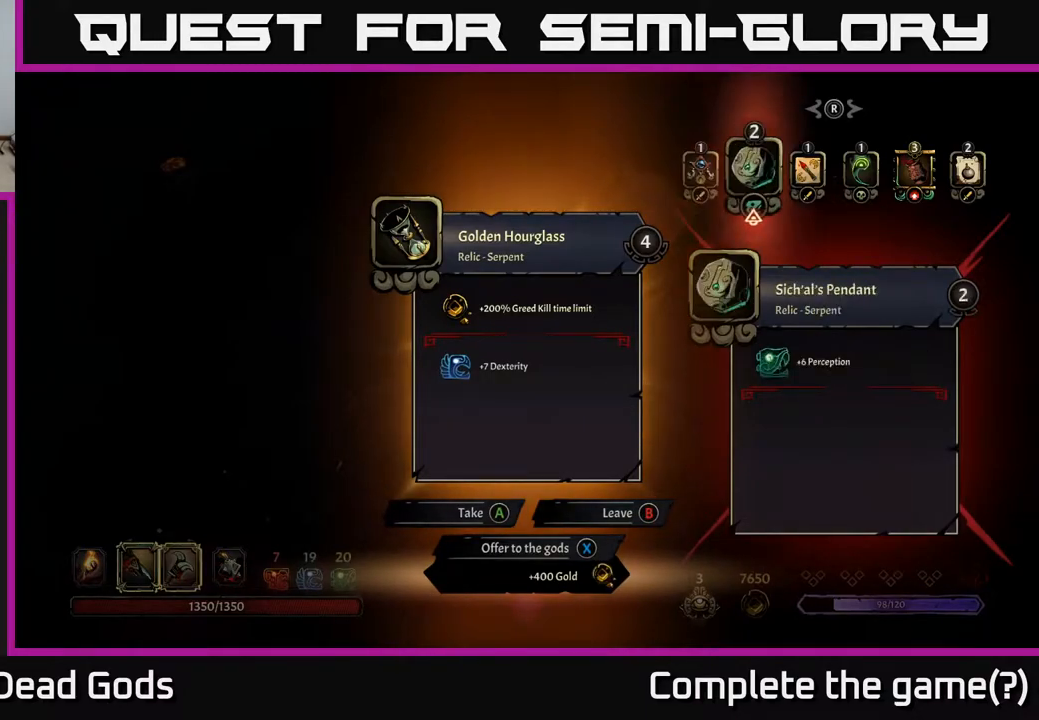
{"buttons": [], "left_stick": "center", "right_stick": "center", "events": [[33, "DPAD_RIGHT", "up"], [183, "DPAD_LEFT", "down"], [317, "DPAD_LEFT", "up"]]}